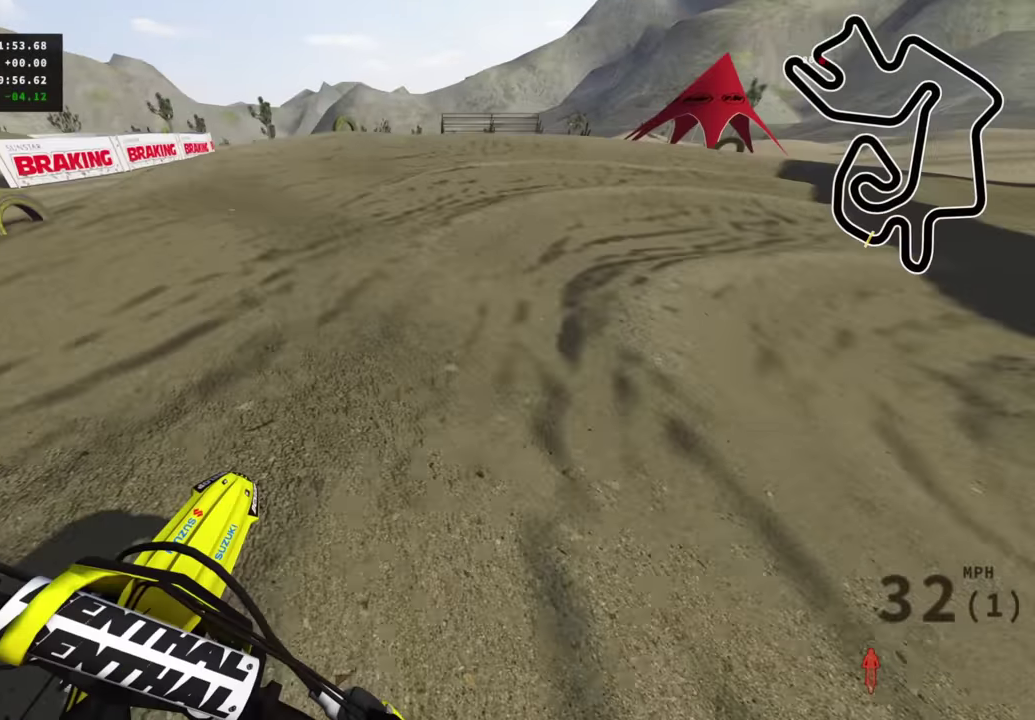
Gameplay with a controller (PlayStation layout); each line is a JSON object with the inputs held at the frame after it (dt_ms = milliseconds from this image to that frame). "events" lists button and stick changes between this image and that frame as [ms after this image, input, new state], when the widget could be followed in between. Not read: R1.
{"dt_ms": 400, "buttons": ["R2", "R3"], "left_stick": "up-right", "right_stick": "up-left"}
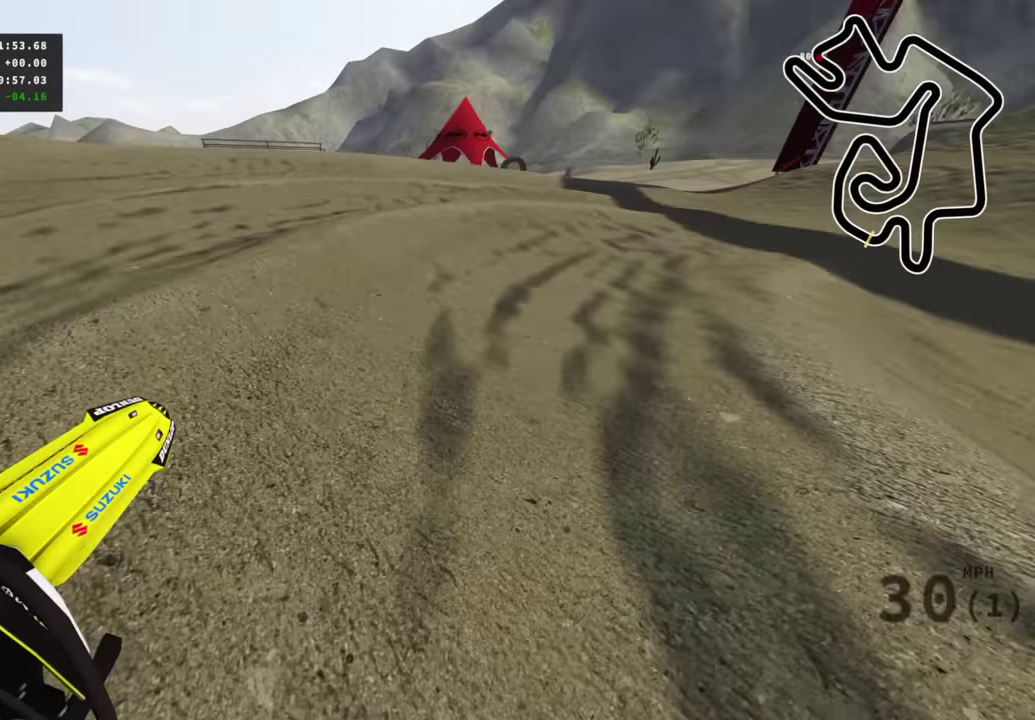
{"dt_ms": 600, "buttons": ["R2", "R3"], "left_stick": "up-right", "right_stick": "up-left"}
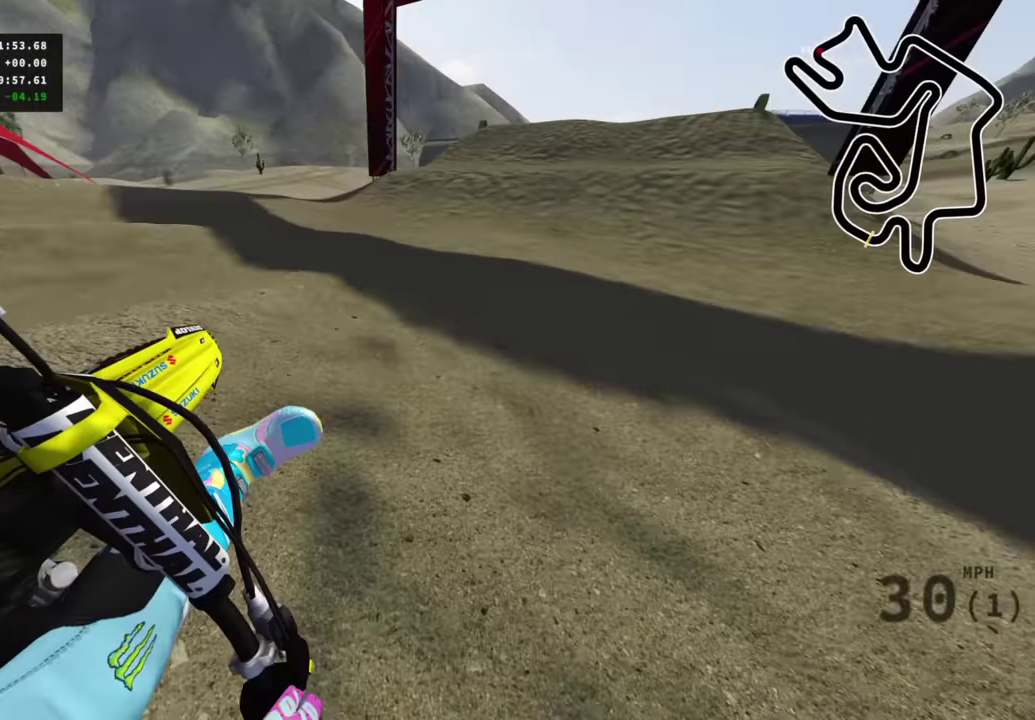
{"dt_ms": 400, "buttons": ["R2"], "left_stick": "up", "right_stick": "center", "events": [[50, "left_stick", "up"], [50, "right_stick", "left"], [133, "R3", "up"], [200, "right_stick", "center"]]}
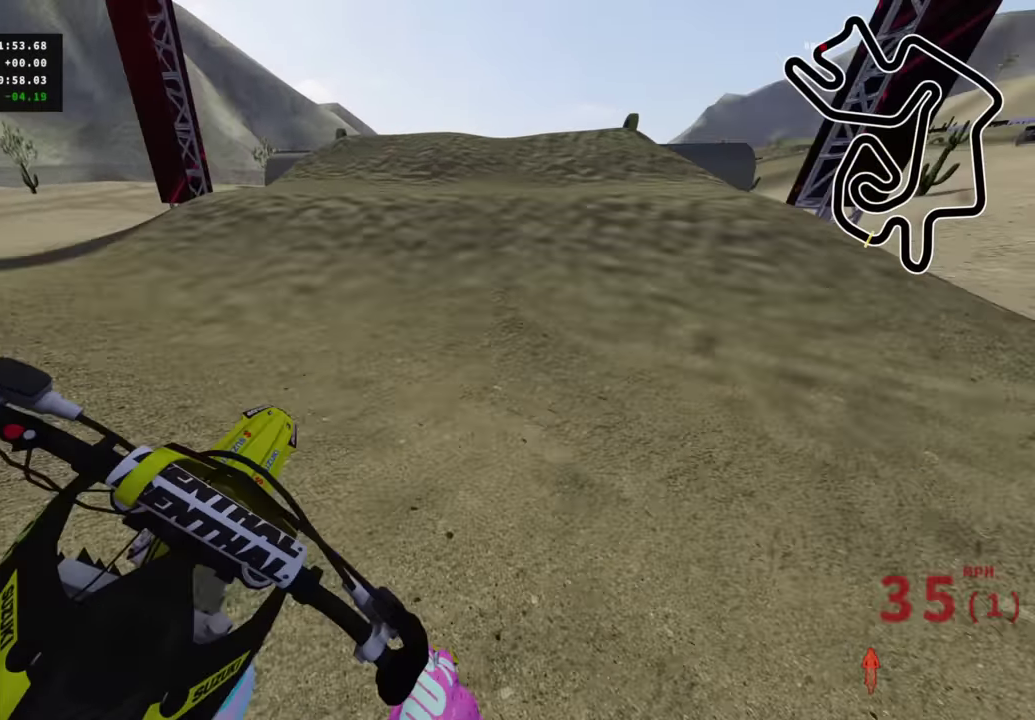
{"dt_ms": 600, "buttons": ["TRIANGLE", "R2"], "left_stick": "down-left", "right_stick": "up", "events": [[133, "left_stick", "up-left"], [233, "left_stick", "center"], [367, "right_stick", "up"], [400, "left_stick", "down-left"], [550, "TRIANGLE", "down"]]}
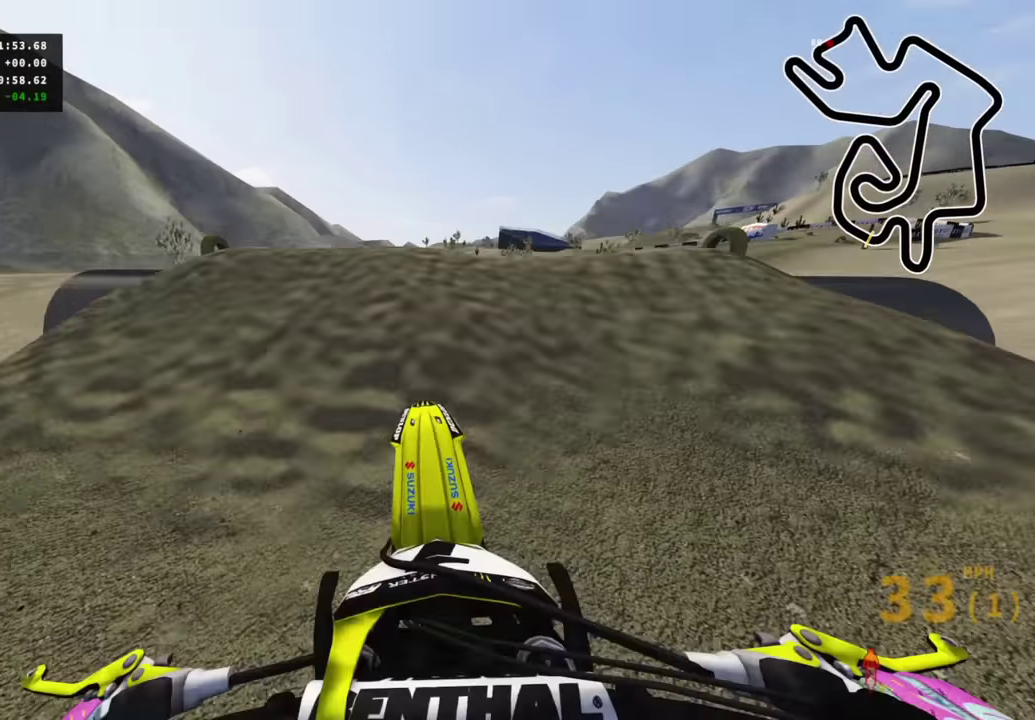
{"dt_ms": 400, "buttons": ["R2"], "left_stick": "down", "right_stick": "down", "events": [[50, "R2", "up"], [50, "TRIANGLE", "up"], [133, "right_stick", "center"], [283, "left_stick", "down"], [350, "R2", "down"], [350, "right_stick", "down"]]}
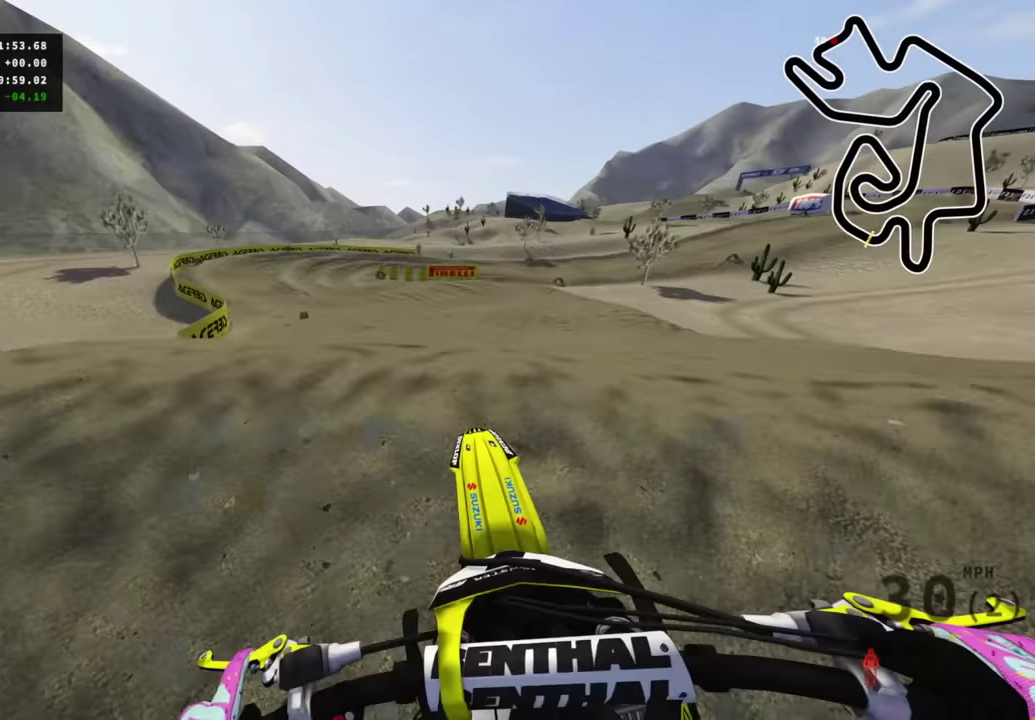
{"dt_ms": 600, "buttons": [], "left_stick": "down", "right_stick": "center", "events": [[67, "left_stick", "down-left"], [183, "R2", "up"], [183, "left_stick", "down"], [200, "right_stick", "center"]]}
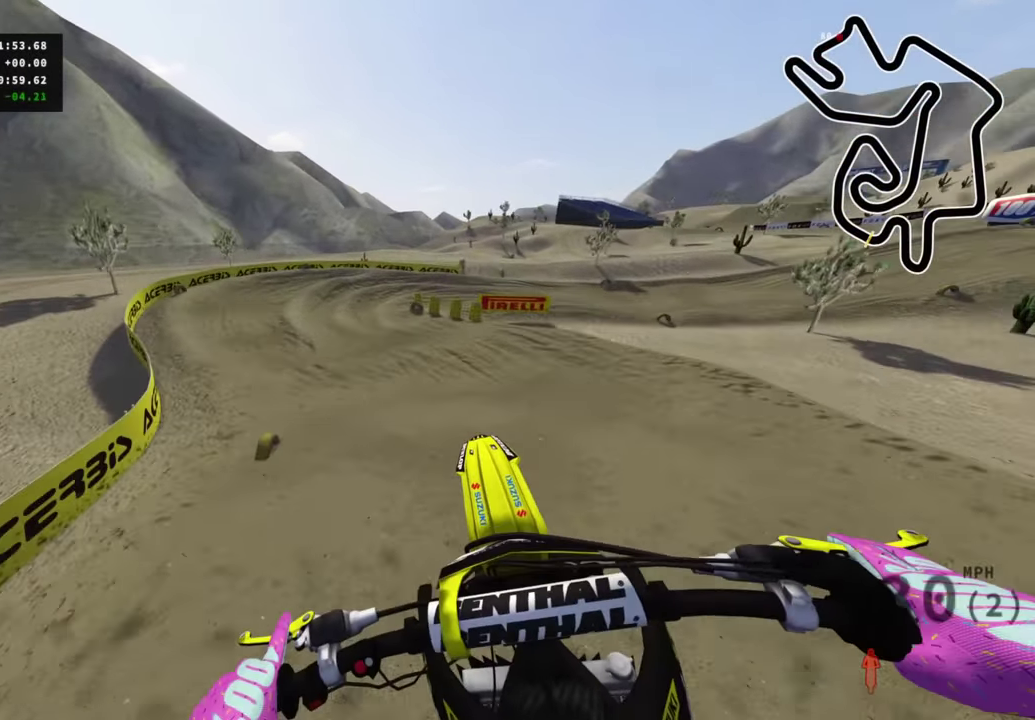
{"dt_ms": 400, "buttons": ["R2"], "left_stick": "right", "right_stick": "up", "events": [[17, "R2", "down"], [83, "left_stick", "center"], [133, "right_stick", "up"], [367, "left_stick", "right"]]}
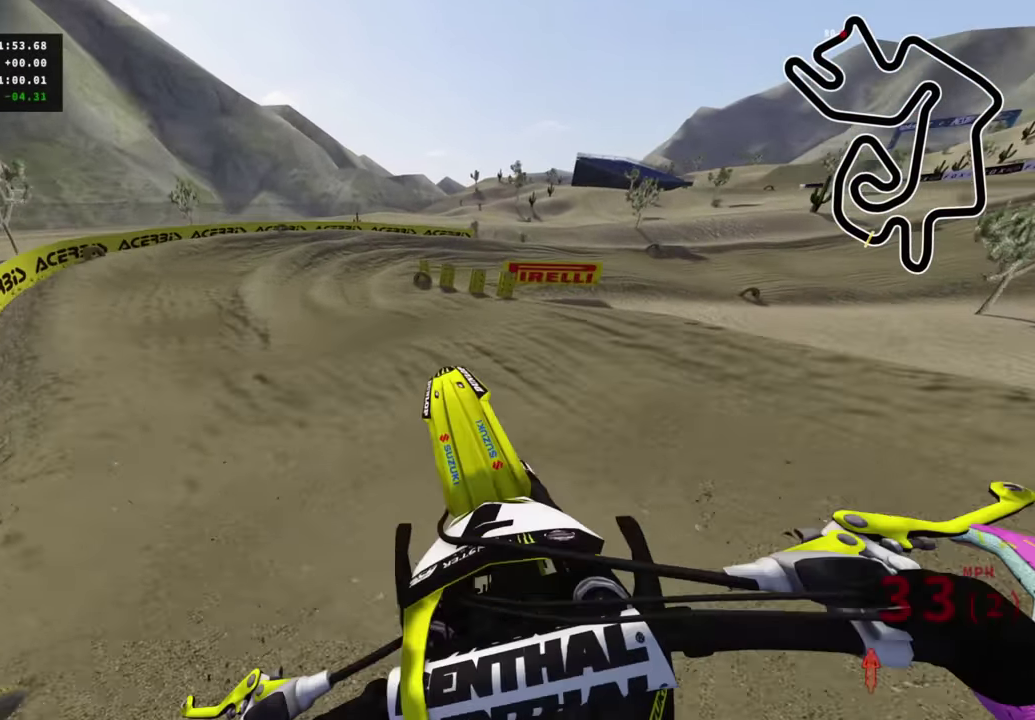
{"dt_ms": 600, "buttons": [], "left_stick": "center", "right_stick": "down", "events": [[150, "R2", "up"], [233, "right_stick", "center"], [317, "left_stick", "center"], [350, "R2", "down"], [517, "right_stick", "down"], [550, "R2", "up"]]}
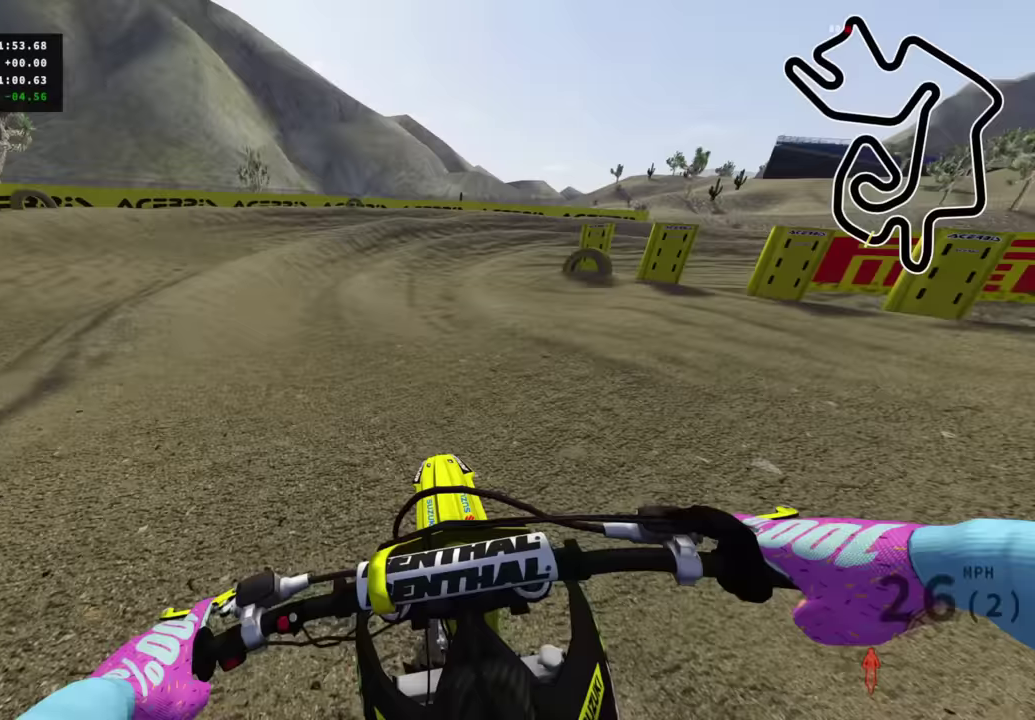
{"dt_ms": 400, "buttons": [], "left_stick": "up-right", "right_stick": "center", "events": [[83, "SQUARE", "down"], [83, "left_stick", "right"], [167, "SQUARE", "up"], [167, "left_stick", "up-right"], [350, "right_stick", "center"]]}
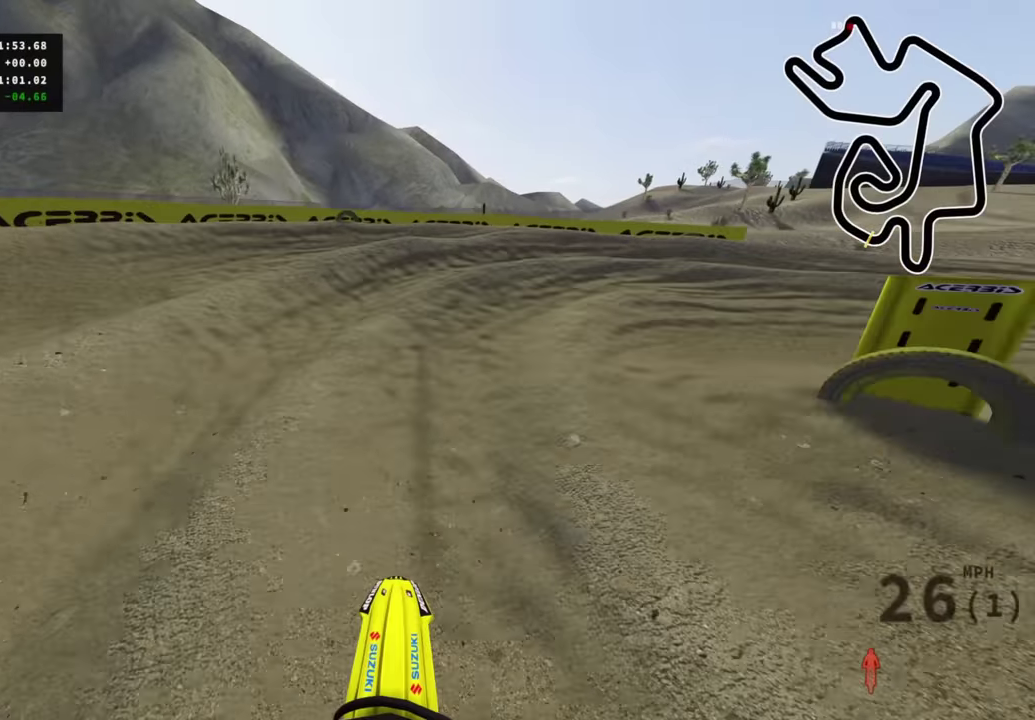
{"dt_ms": 600, "buttons": ["R2", "R3"], "left_stick": "up-right", "right_stick": "center", "events": [[117, "R3", "down"], [433, "R2", "down"]]}
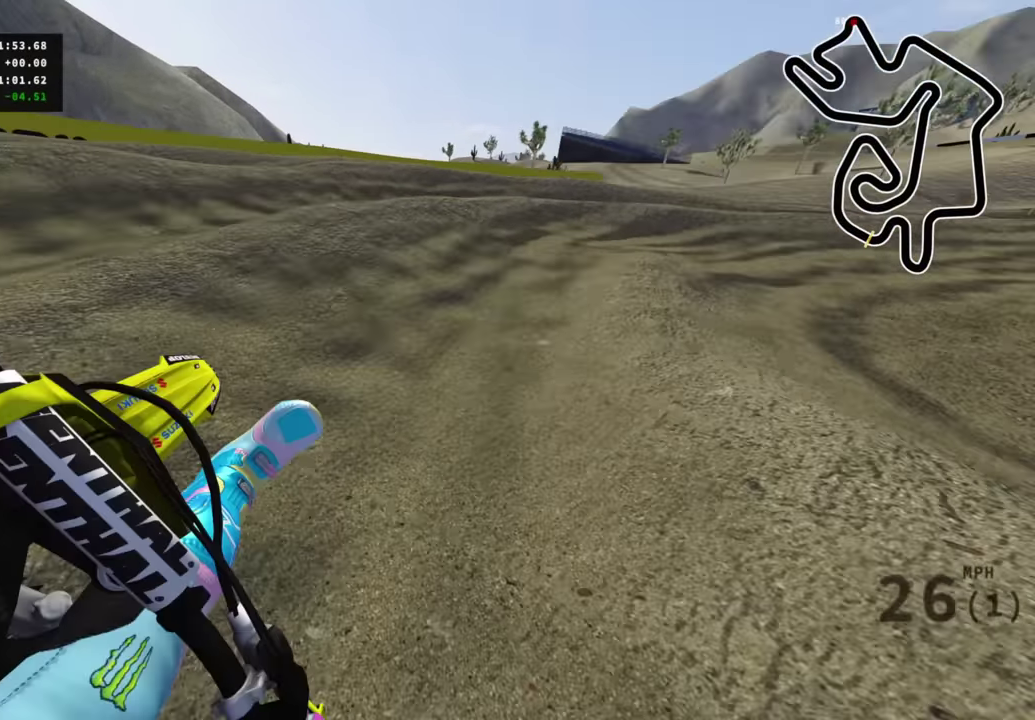
{"dt_ms": 300, "buttons": ["R2", "R3"], "left_stick": "up-right", "right_stick": "up-left"}
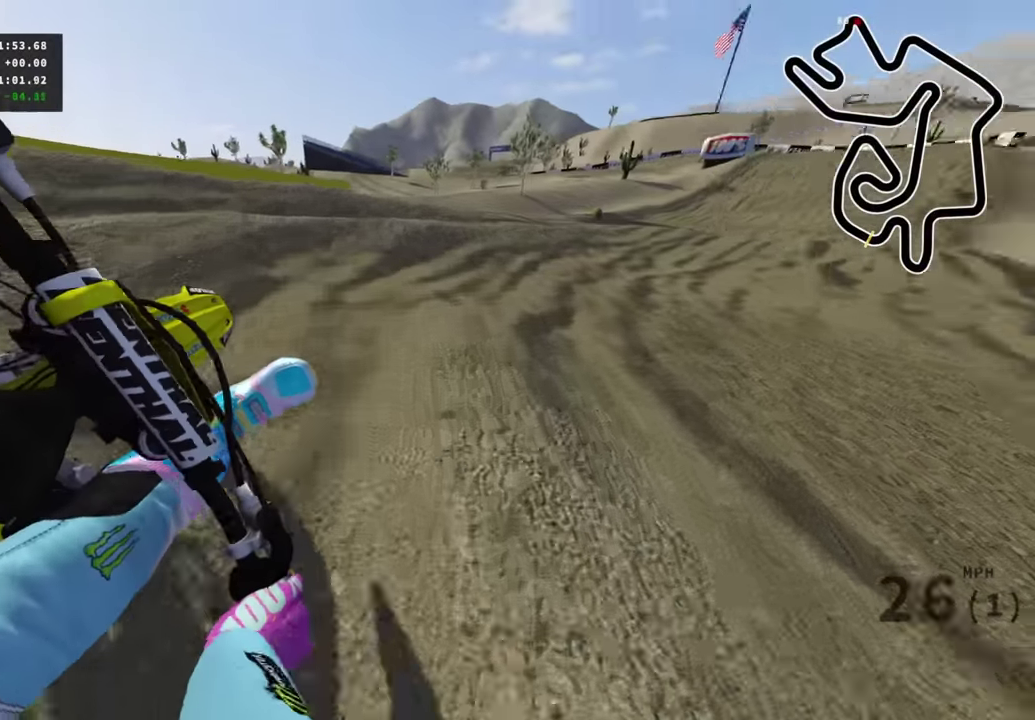
{"dt_ms": 700, "buttons": ["R2"], "left_stick": "up", "right_stick": "center"}
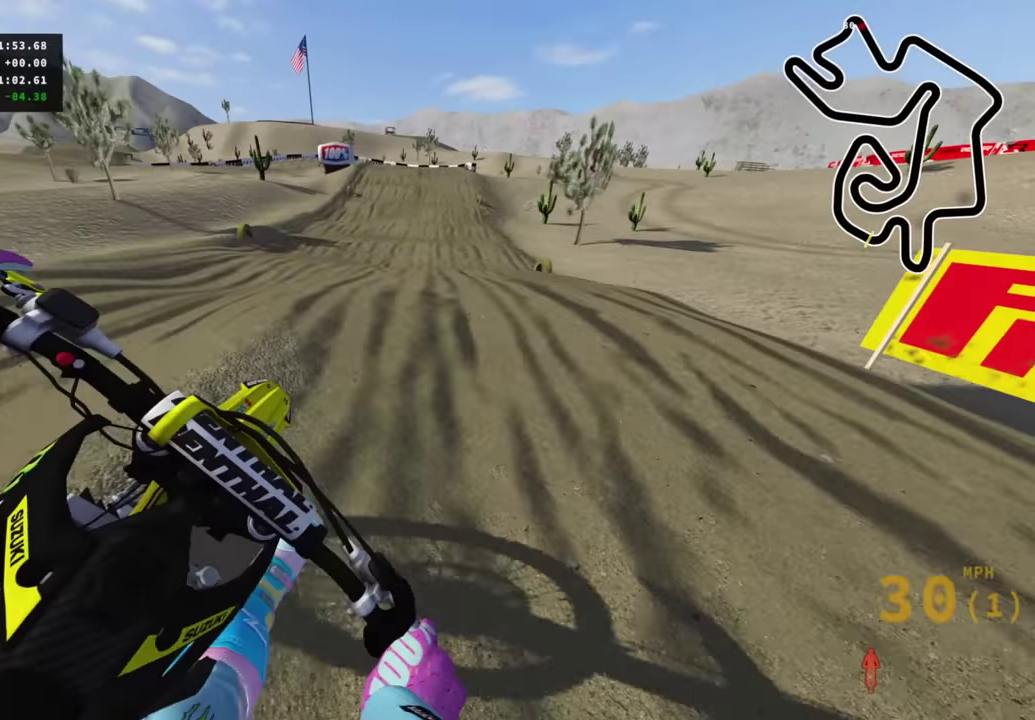
{"dt_ms": 300, "buttons": ["R2"], "left_stick": "center", "right_stick": "center", "events": [[183, "left_stick", "center"]]}
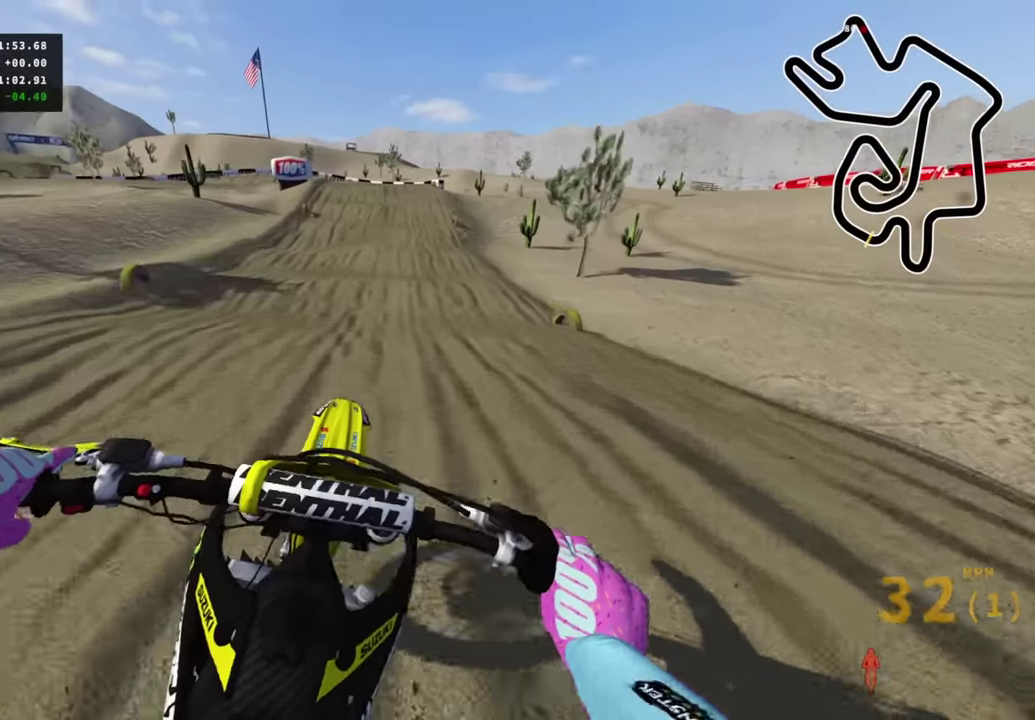
{"dt_ms": 700, "buttons": ["R2", "R3"], "left_stick": "center", "right_stick": "down", "events": [[33, "right_stick", "up"], [50, "left_stick", "up-right"], [83, "TRIANGLE", "down"], [167, "TRIANGLE", "up"], [217, "left_stick", "center"], [233, "R2", "up"], [400, "R2", "down"], [450, "left_stick", "up-left"], [467, "right_stick", "center"], [533, "R3", "down"], [533, "left_stick", "center"], [650, "right_stick", "down"]]}
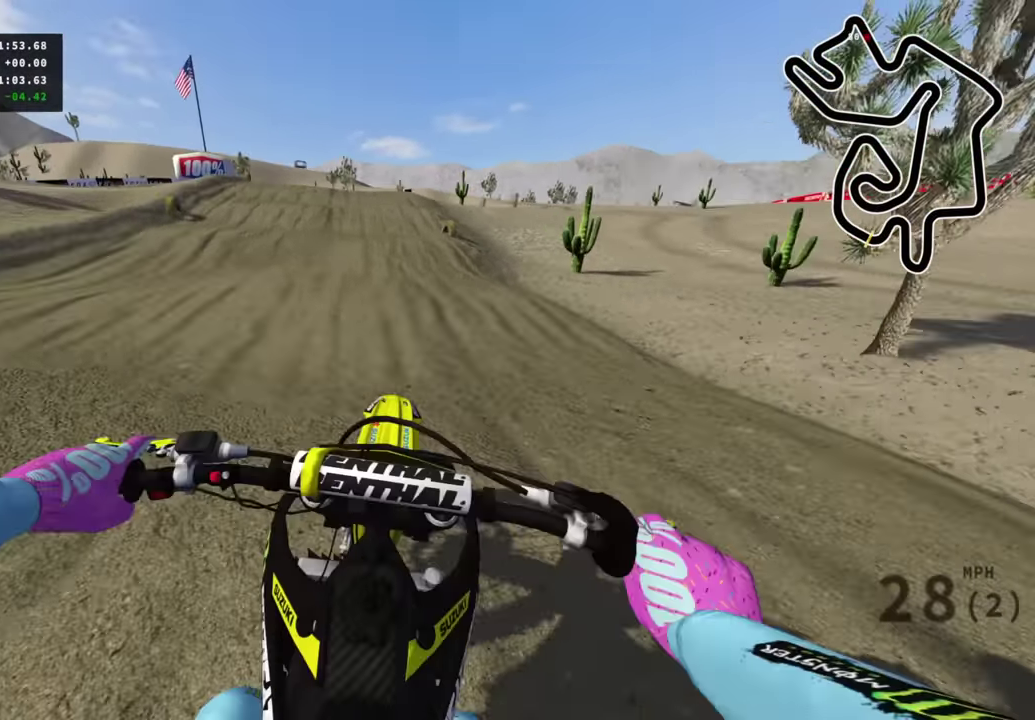
{"dt_ms": 300, "buttons": ["R2"], "left_stick": "down-left", "right_stick": "center"}
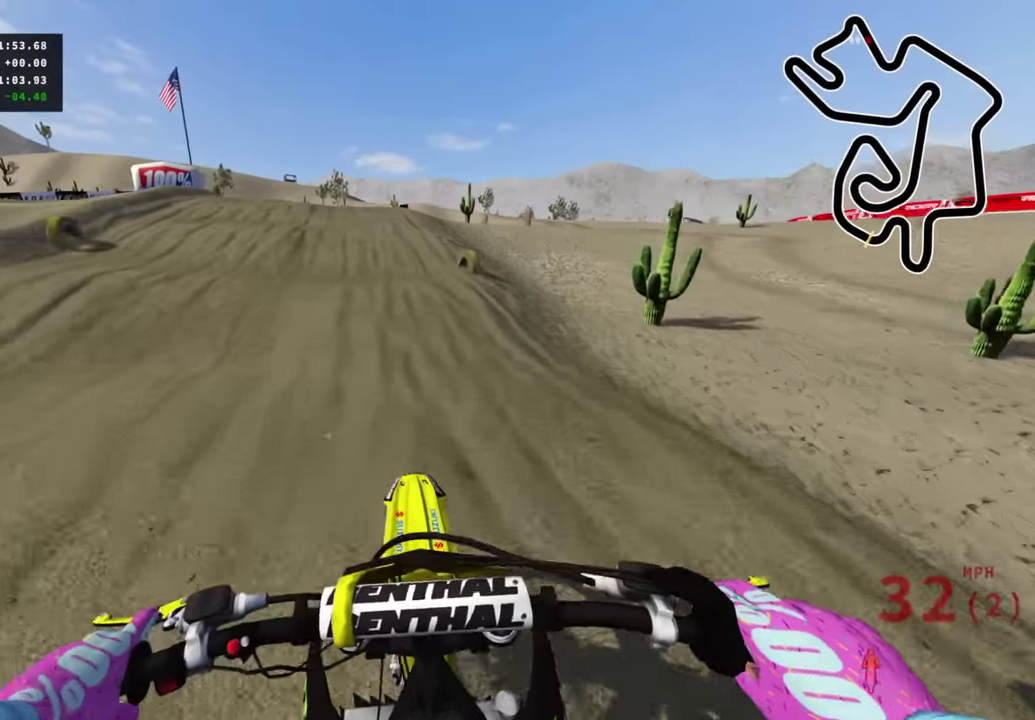
{"dt_ms": 700, "buttons": ["R2"], "left_stick": "down", "right_stick": "center", "events": [[283, "right_stick", "down"], [317, "left_stick", "down"], [433, "right_stick", "center"]]}
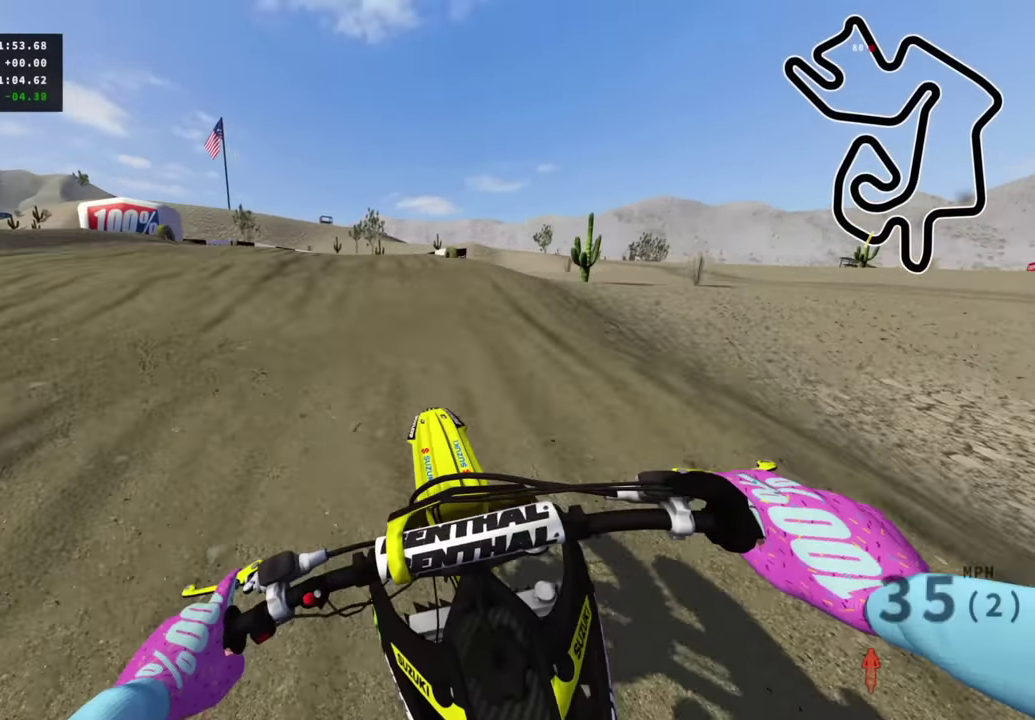
{"dt_ms": 300, "buttons": [], "left_stick": "down-left", "right_stick": "center", "events": [[117, "left_stick", "down-left"], [250, "R2", "up"]]}
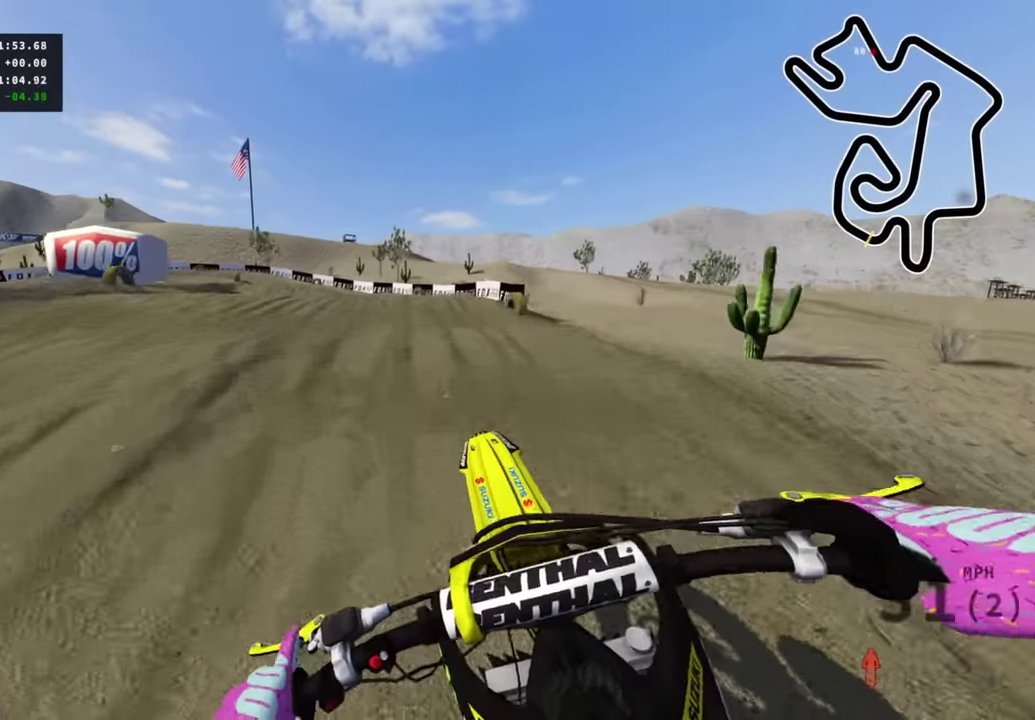
{"dt_ms": 700, "buttons": ["R2"], "left_stick": "down-left", "right_stick": "center", "events": [[33, "R2", "down"], [133, "R2", "up"], [267, "R2", "down"], [300, "right_stick", "down"], [400, "right_stick", "center"]]}
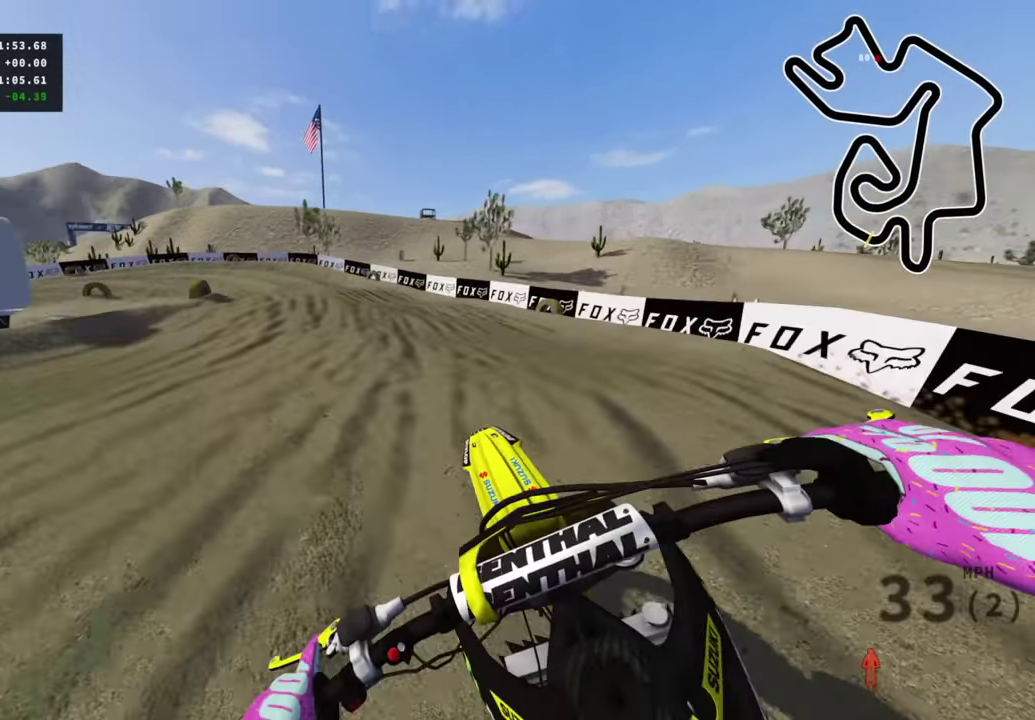
{"dt_ms": 300, "buttons": [], "left_stick": "down-left", "right_stick": "center", "events": [[133, "R2", "up"]]}
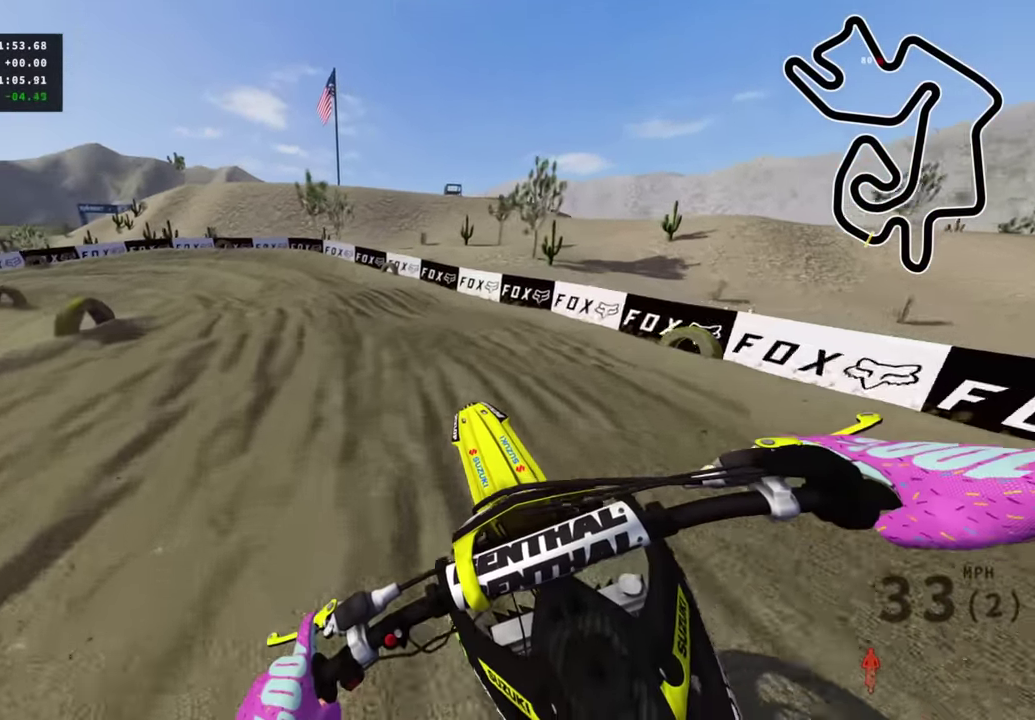
{"dt_ms": 700, "buttons": ["R2"], "left_stick": "down-left", "right_stick": "center", "events": [[183, "R2", "down"], [217, "right_stick", "down"], [383, "left_stick", "down"], [433, "left_stick", "down-left"], [450, "right_stick", "center"]]}
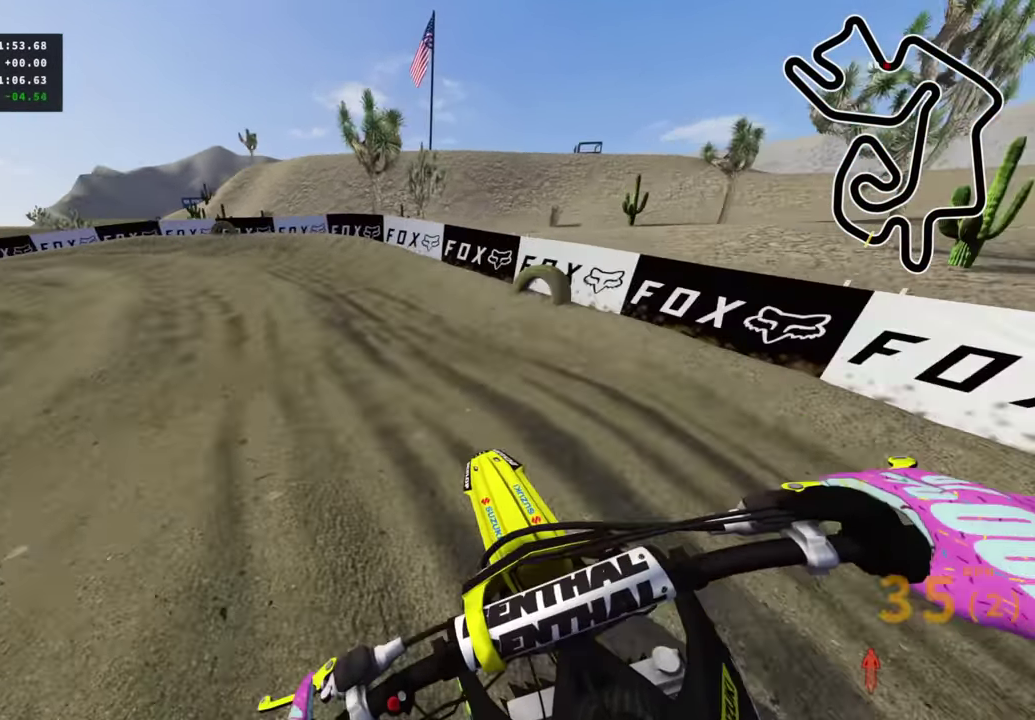
{"dt_ms": 300, "buttons": [], "left_stick": "down-left", "right_stick": "down", "events": [[33, "R2", "up"], [50, "right_stick", "down"], [167, "SQUARE", "down"], [233, "SQUARE", "up"]]}
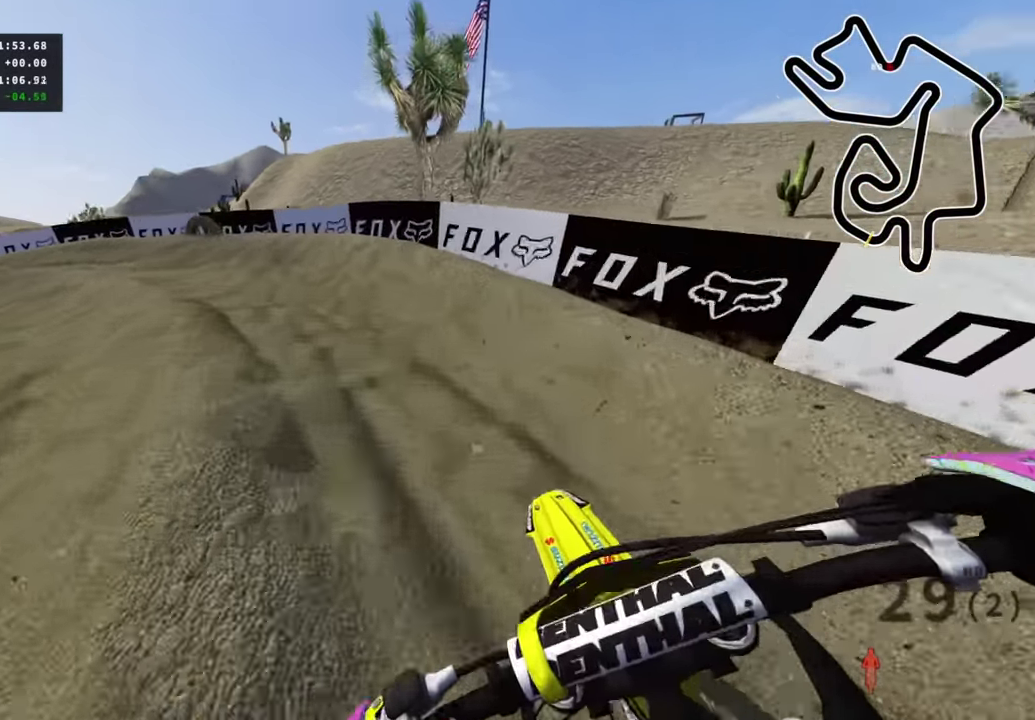
{"dt_ms": 700, "buttons": ["R2", "R3"], "left_stick": "down-left", "right_stick": "center"}
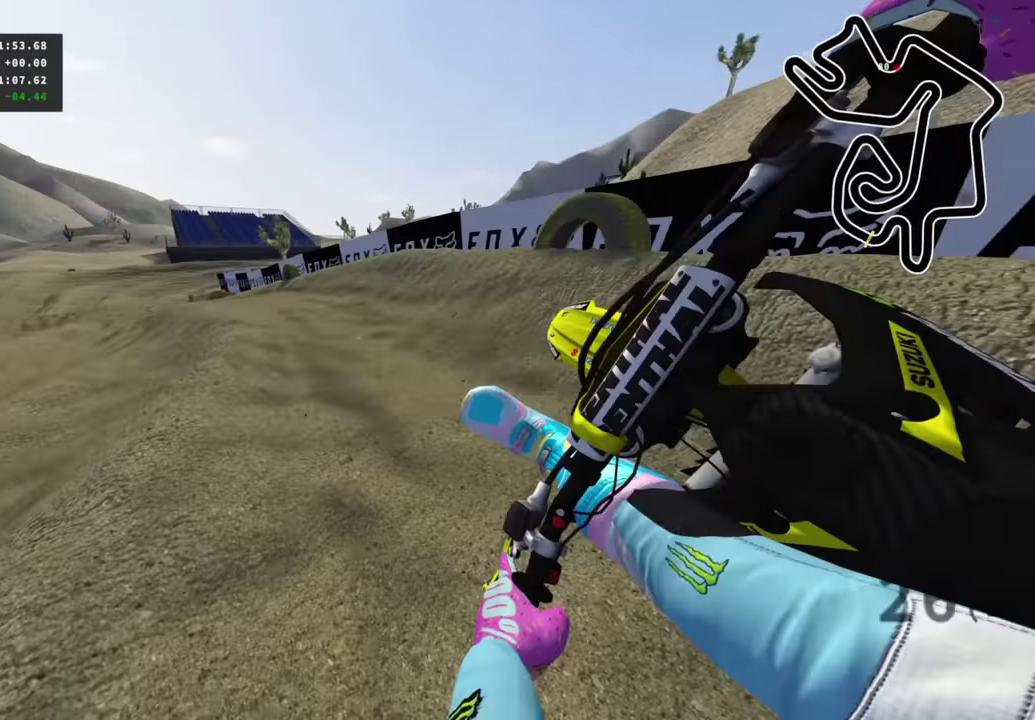
{"dt_ms": 300, "buttons": ["R2", "R3"], "left_stick": "down-left", "right_stick": "center", "events": [[150, "R2", "up"], [200, "R2", "down"]]}
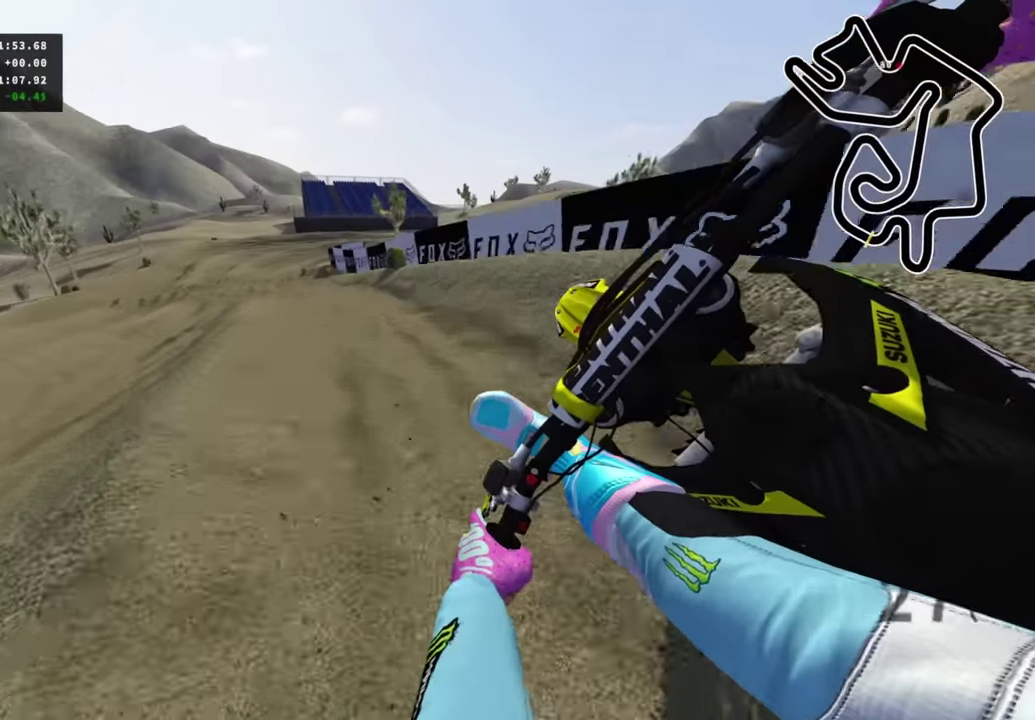
{"dt_ms": 700, "buttons": ["R2", "R3"], "left_stick": "center", "right_stick": "center", "events": [[333, "left_stick", "down"], [417, "left_stick", "down-left"], [517, "left_stick", "down"], [583, "left_stick", "down-left"], [650, "left_stick", "center"]]}
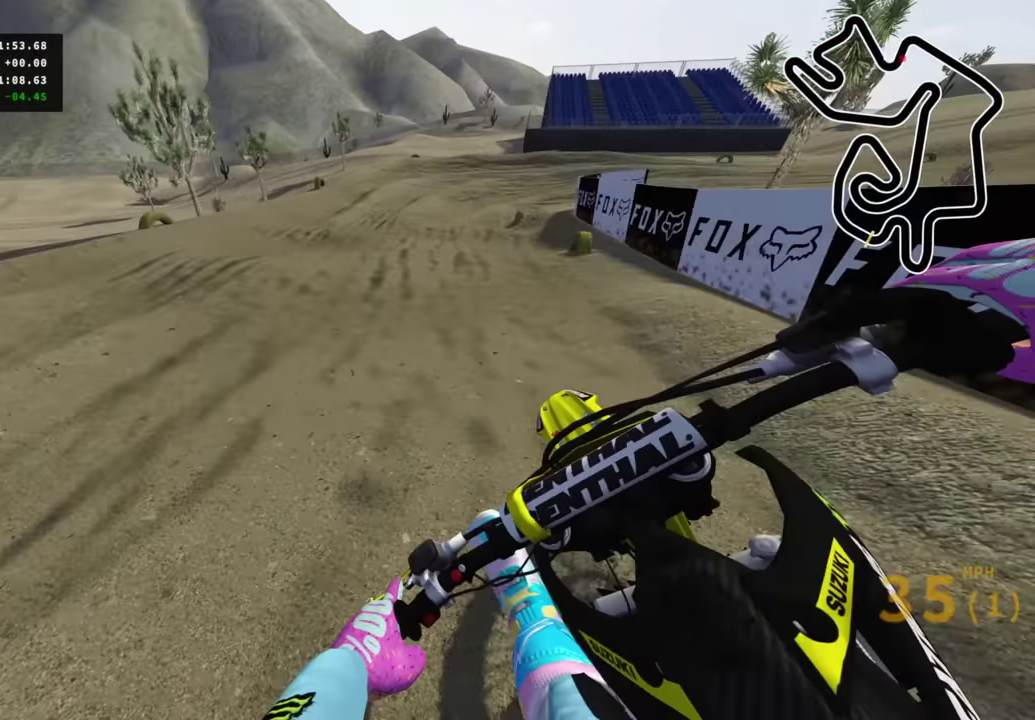
{"dt_ms": 300, "buttons": ["R2"], "left_stick": "up", "right_stick": "down-right", "events": [[100, "R3", "up"], [117, "left_stick", "up-right"], [117, "right_stick", "down-right"], [167, "left_stick", "up"]]}
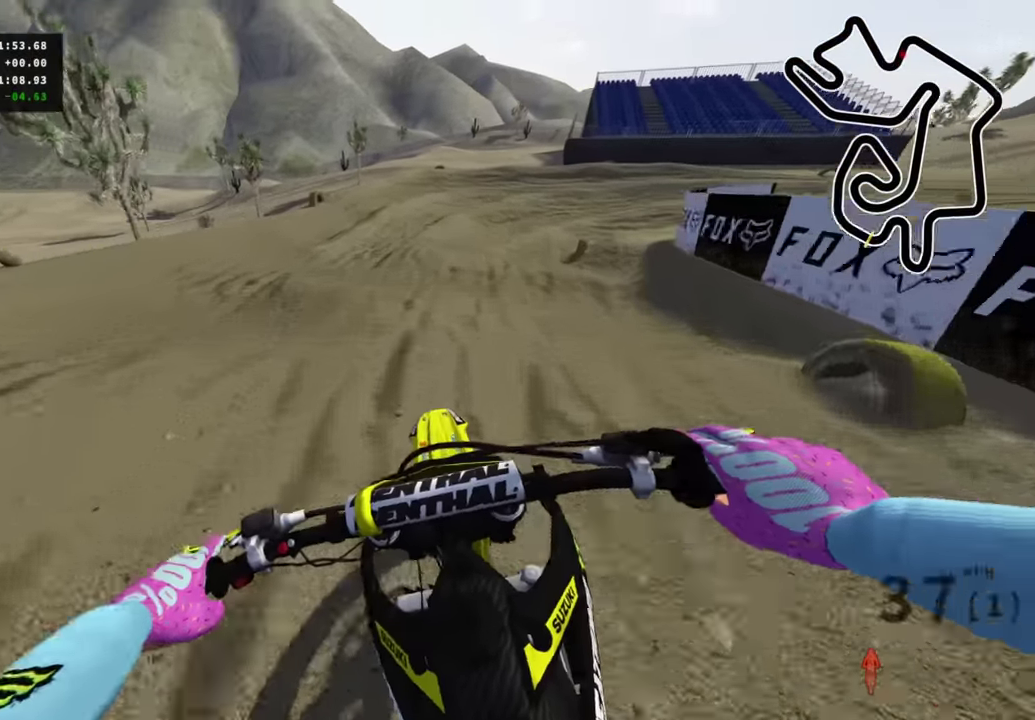
{"dt_ms": 900, "buttons": ["R2"], "left_stick": "up-right", "right_stick": "center", "events": [[167, "TRIANGLE", "down"], [267, "TRIANGLE", "up"], [267, "left_stick", "up-right"], [300, "R2", "up"], [583, "R2", "down"], [700, "right_stick", "center"], [717, "R2", "up"], [817, "R2", "down"]]}